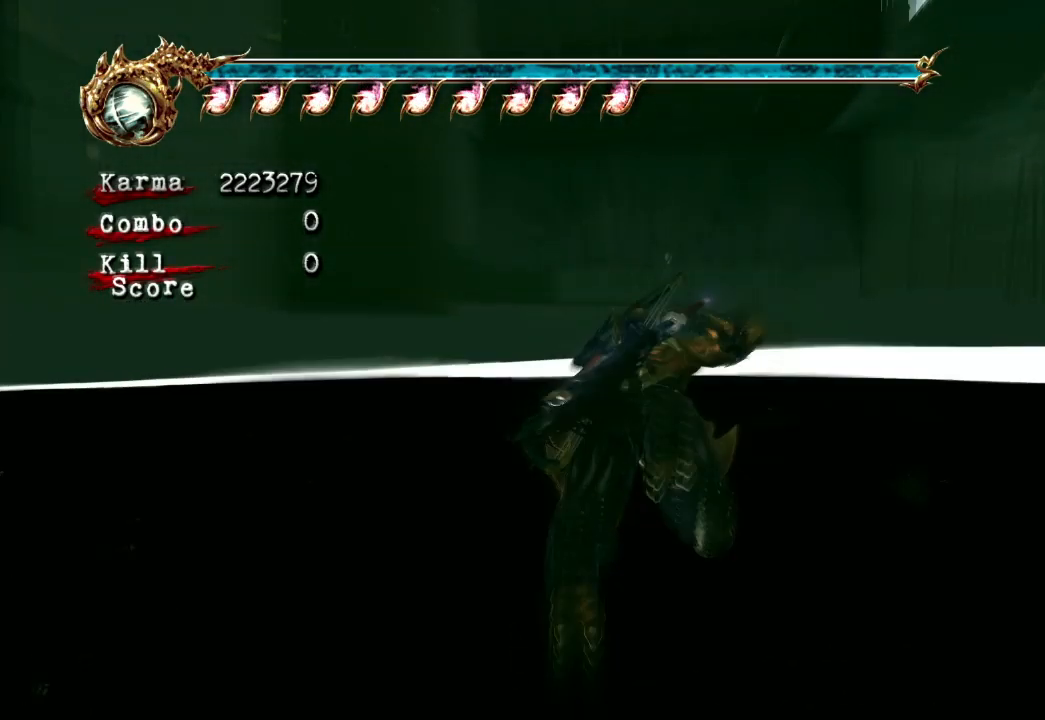
Gameplay with a controller (Xbox layout); each line is a JSON object with the inputs held at the frame after it. "events" lists button and stick changes between this image and that frame as [ms after this image, input, new state], when the widget could be followed in between. Not read: DPAD_LEFT DPAD_RIGHT L3 R3.
{"buttons": ["A"], "left_stick": "center", "right_stick": "center", "events": [[150, "left_stick", "right"], [233, "left_stick", "center"]]}
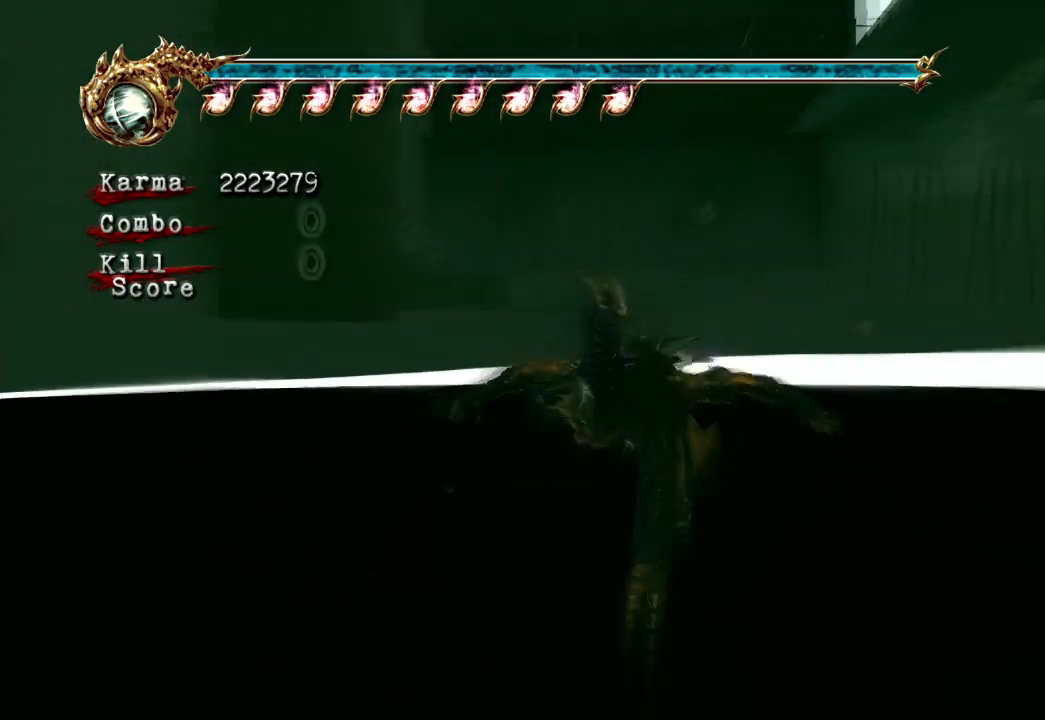
{"buttons": [], "left_stick": "up", "right_stick": "center", "events": [[367, "A", "up"], [417, "left_stick", "up"]]}
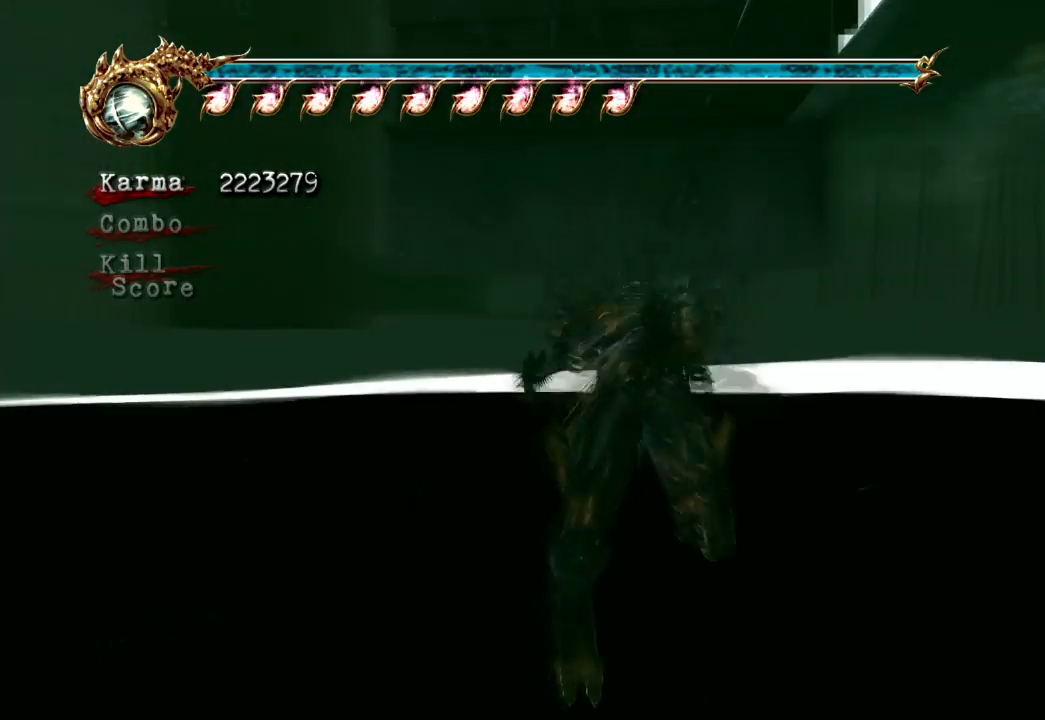
{"buttons": [], "left_stick": "up", "right_stick": "center", "events": []}
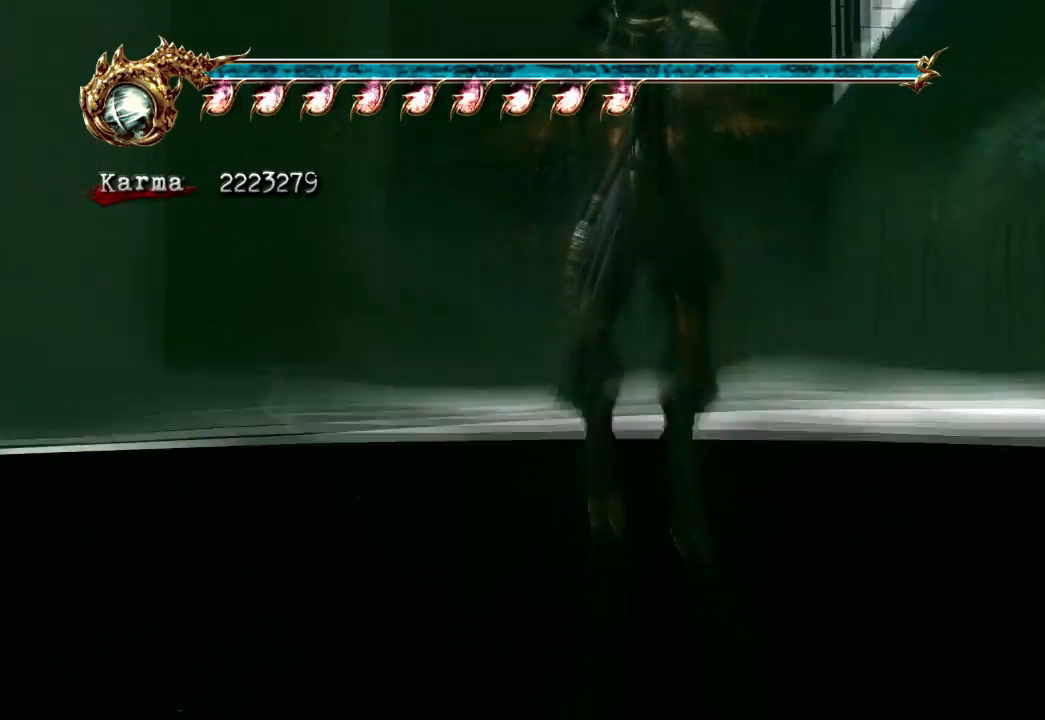
{"buttons": [], "left_stick": "up", "right_stick": "center", "events": []}
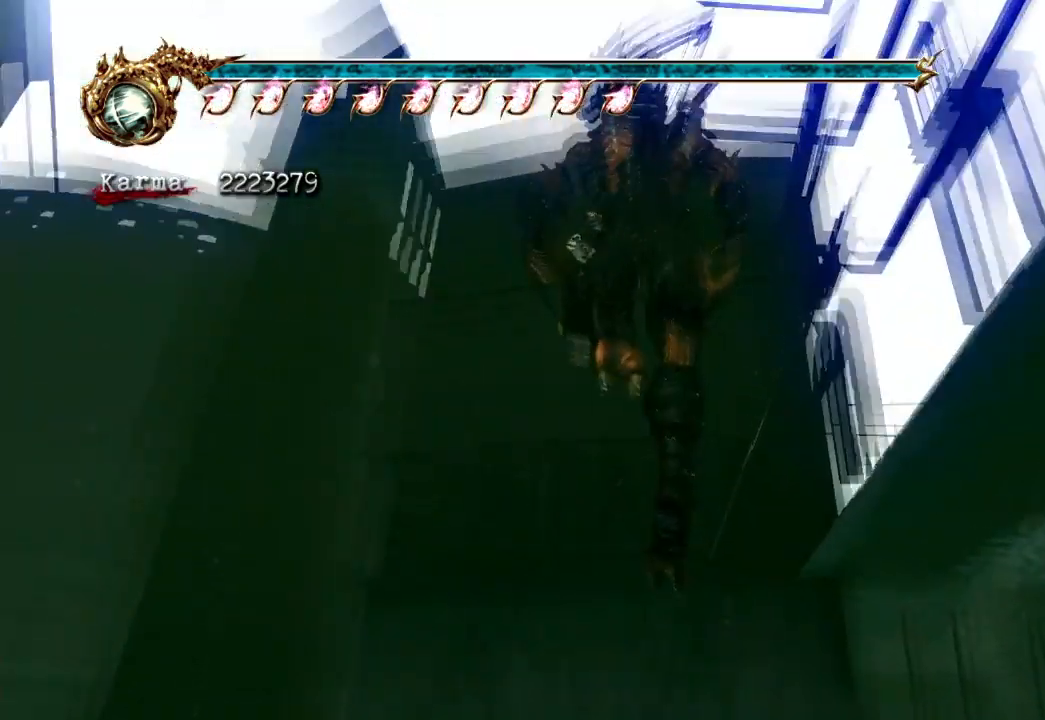
{"buttons": [], "left_stick": "up", "right_stick": "center", "events": []}
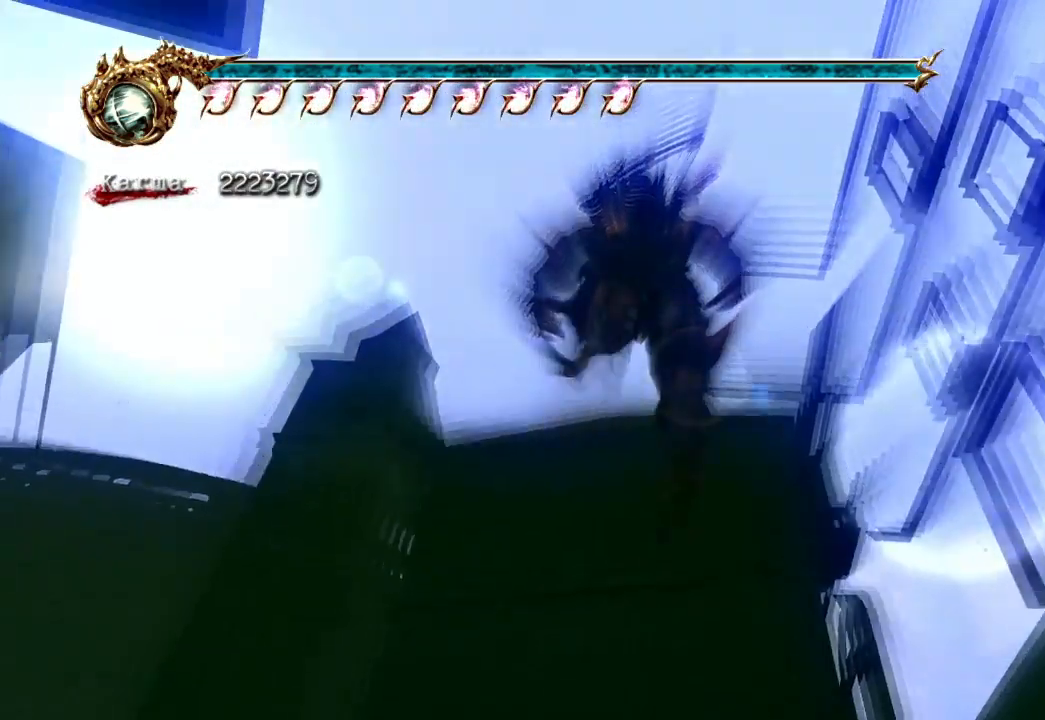
{"buttons": [], "left_stick": "up", "right_stick": "center", "events": []}
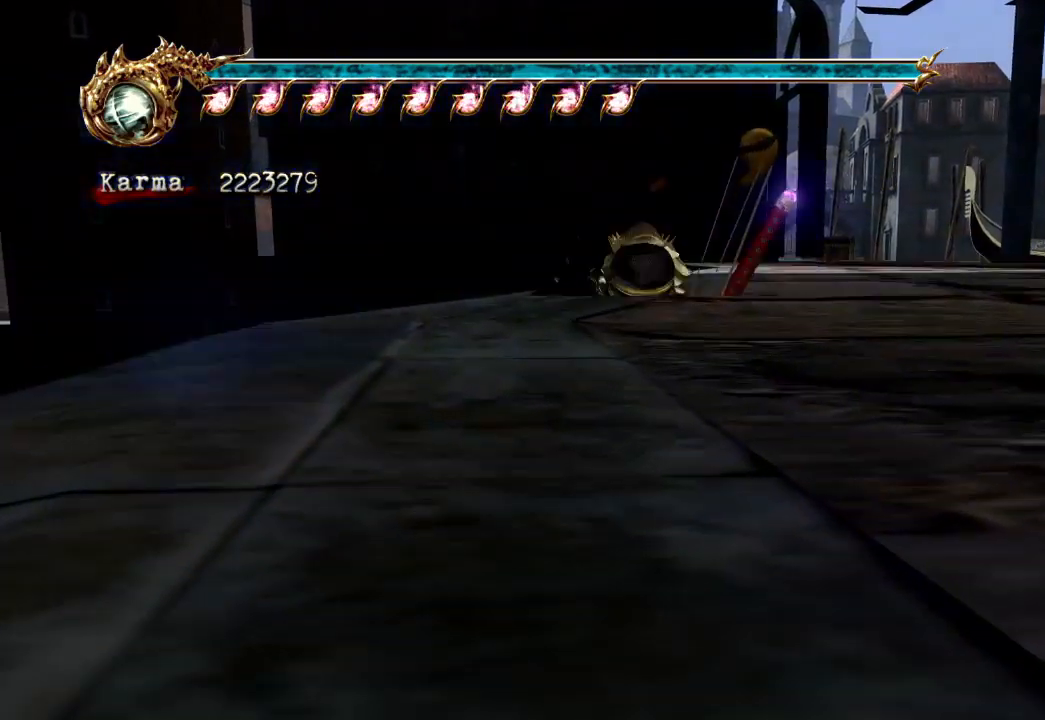
{"buttons": ["A"], "left_stick": "up", "right_stick": "center", "events": [[183, "left_stick", "center"], [250, "left_stick", "up"], [417, "A", "down"]]}
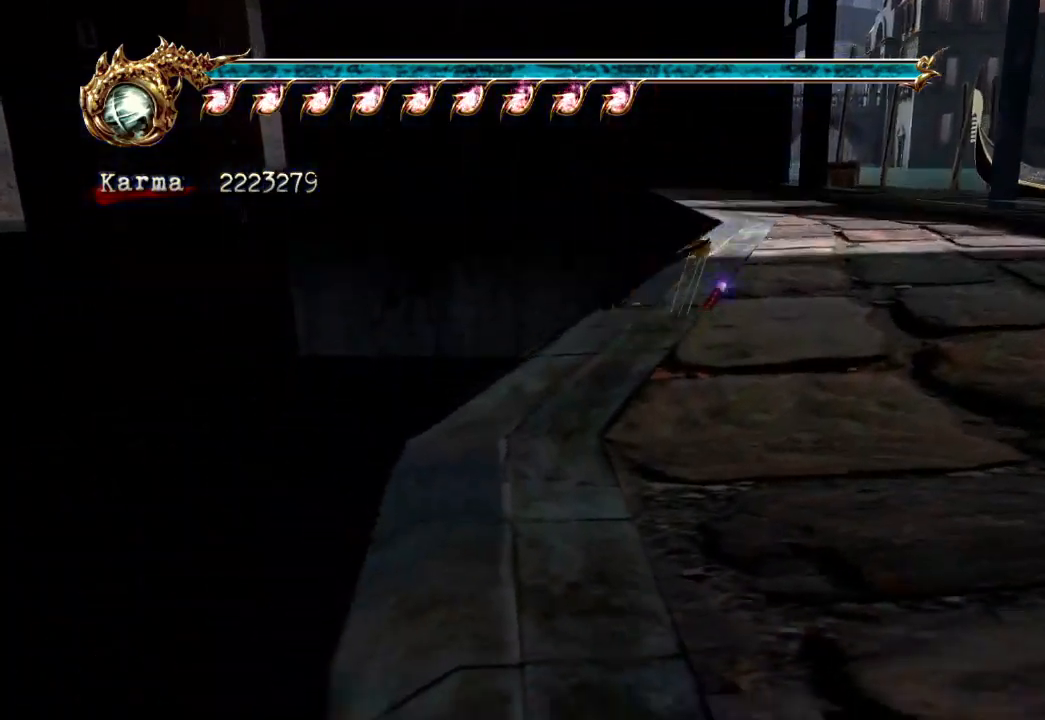
{"buttons": [], "left_stick": "up", "right_stick": "center", "events": [[17, "A", "up"], [100, "A", "down"], [217, "A", "up"], [300, "A", "down"], [317, "X", "down"], [467, "A", "up"], [483, "X", "up"]]}
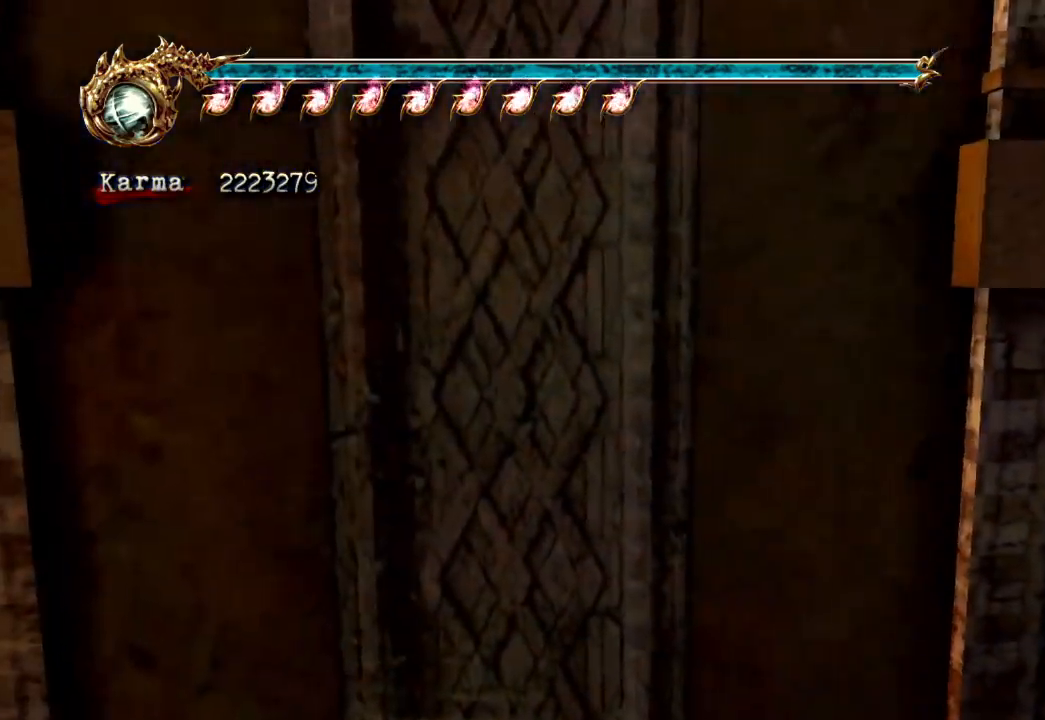
{"buttons": [], "left_stick": "up", "right_stick": "center", "events": [[117, "Y", "down"], [267, "Y", "up"]]}
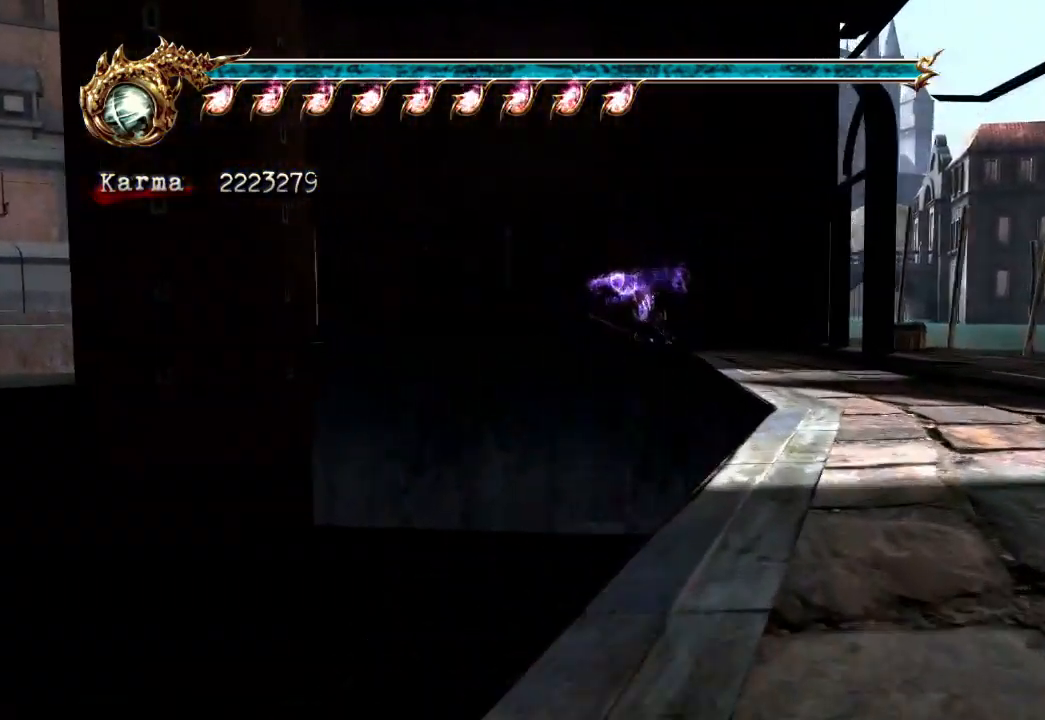
{"buttons": ["A"], "left_stick": "up", "right_stick": "center"}
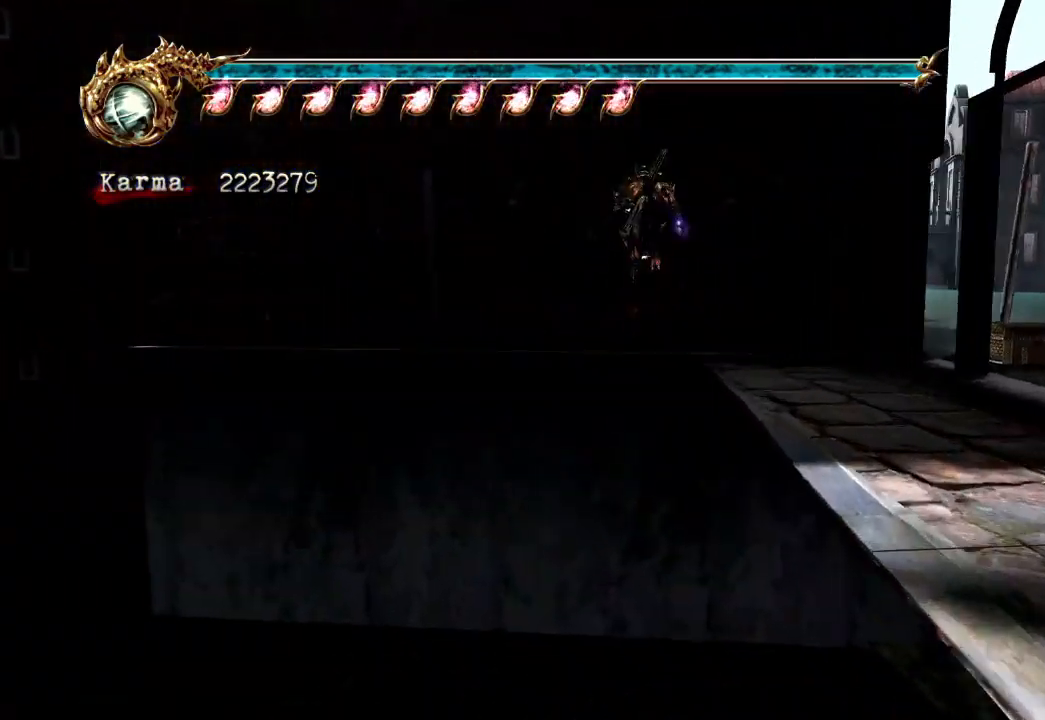
{"buttons": [], "left_stick": "up-right", "right_stick": "center"}
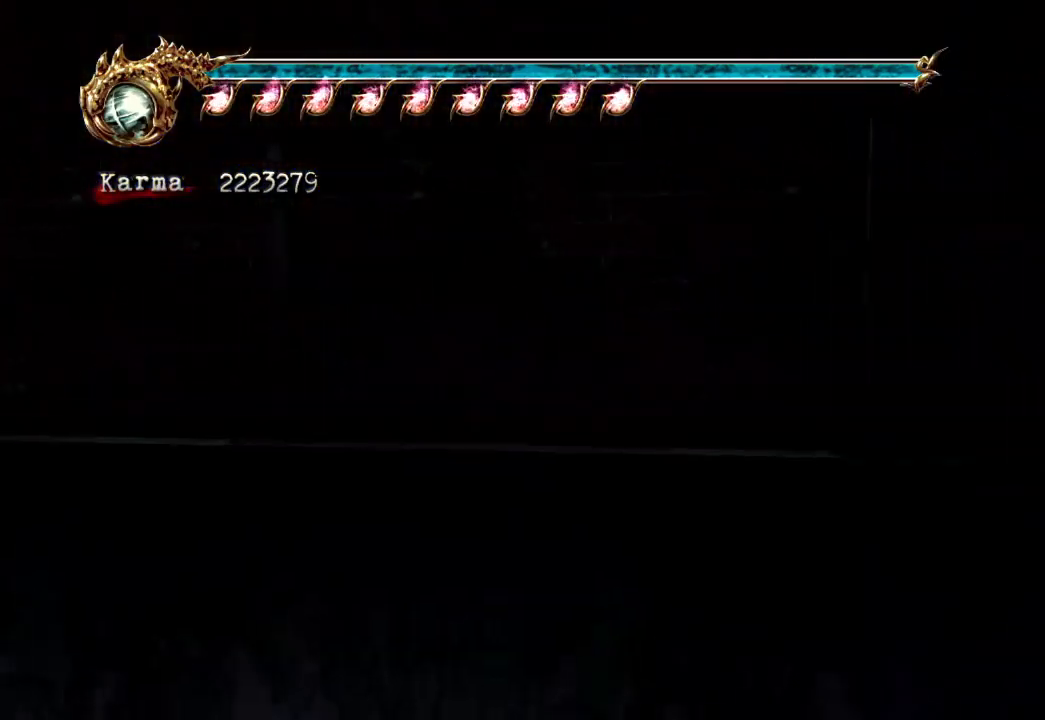
{"buttons": ["A"], "left_stick": "up", "right_stick": "center", "events": [[67, "L2", "down"], [167, "left_stick", "up"], [250, "A", "down"], [317, "L2", "up"], [400, "A", "up"], [483, "A", "down"]]}
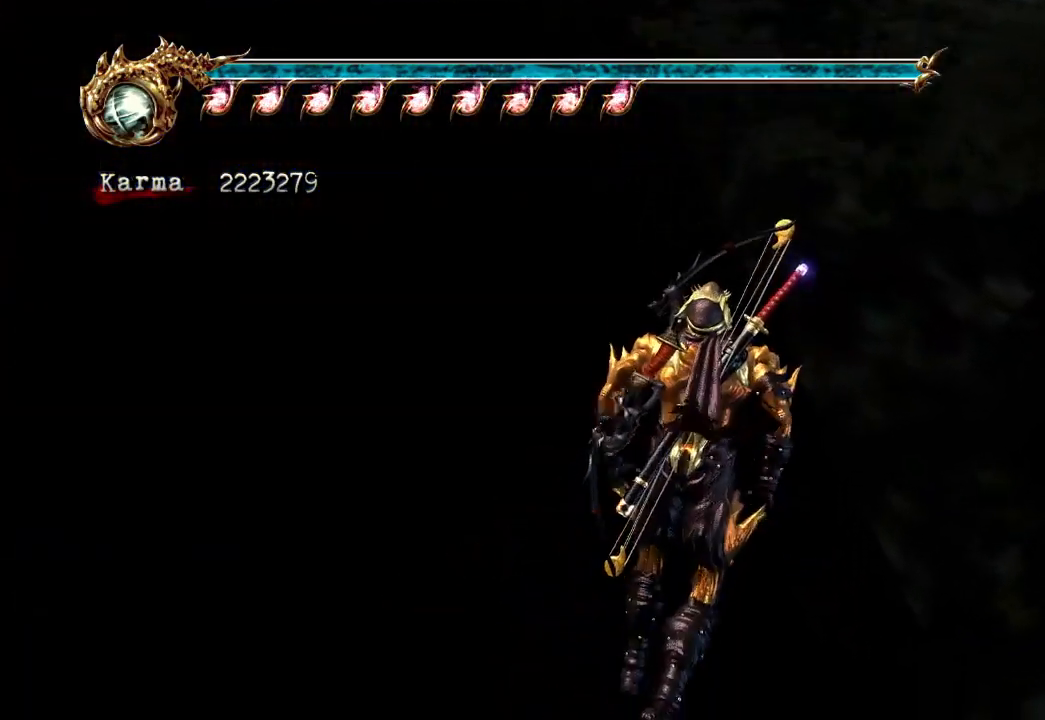
{"buttons": [], "left_stick": "up", "right_stick": "center", "events": [[67, "A", "up"], [133, "A", "down"], [267, "A", "up"], [333, "A", "down"], [467, "A", "up"]]}
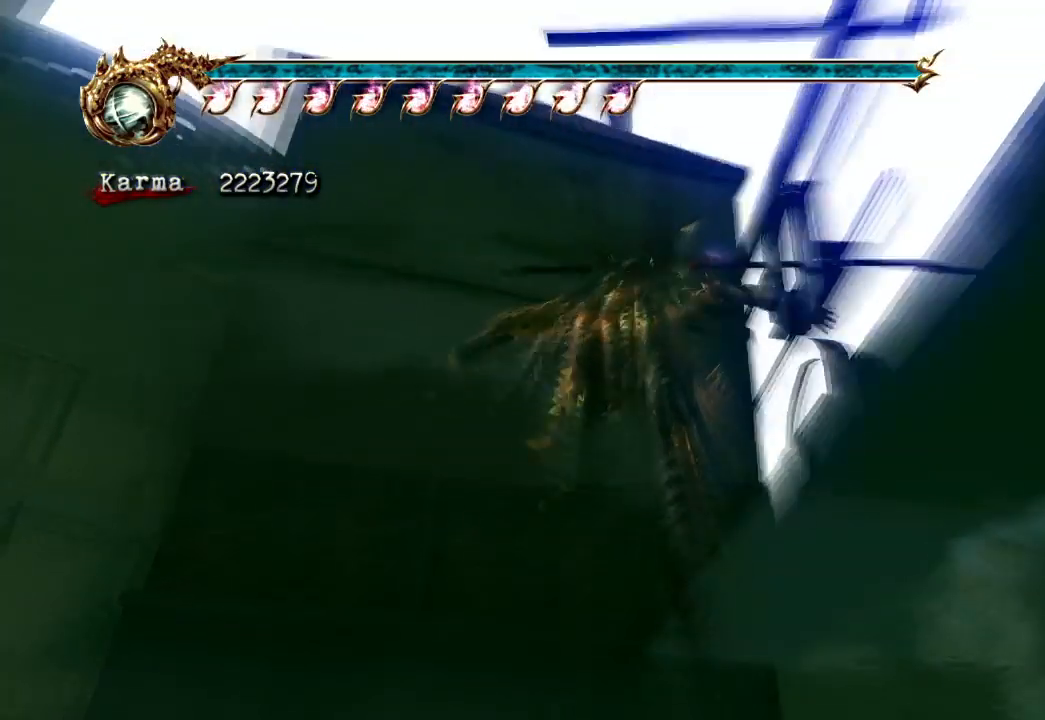
{"buttons": [], "left_stick": "up-right", "right_stick": "center", "events": [[33, "A", "down"], [150, "A", "up"], [233, "A", "down"], [350, "A", "up"], [483, "left_stick", "up-right"]]}
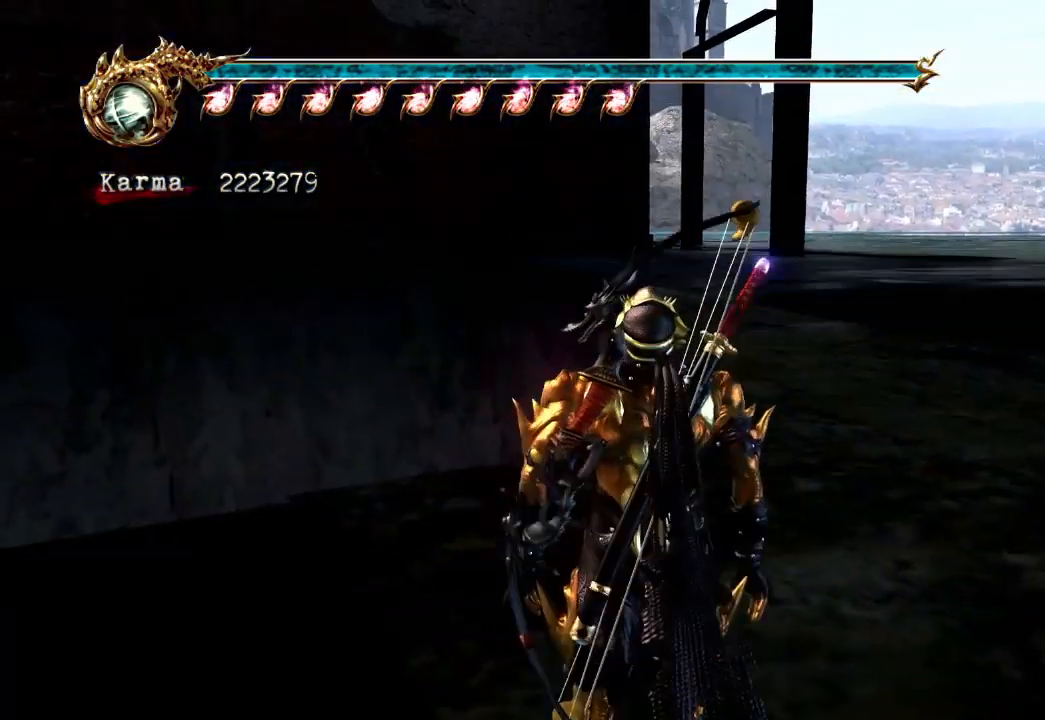
{"buttons": [], "left_stick": "up", "right_stick": "center", "events": [[33, "A", "down"], [133, "A", "up"], [217, "A", "down"], [217, "left_stick", "up"], [333, "A", "up"], [400, "A", "down"], [467, "A", "up"]]}
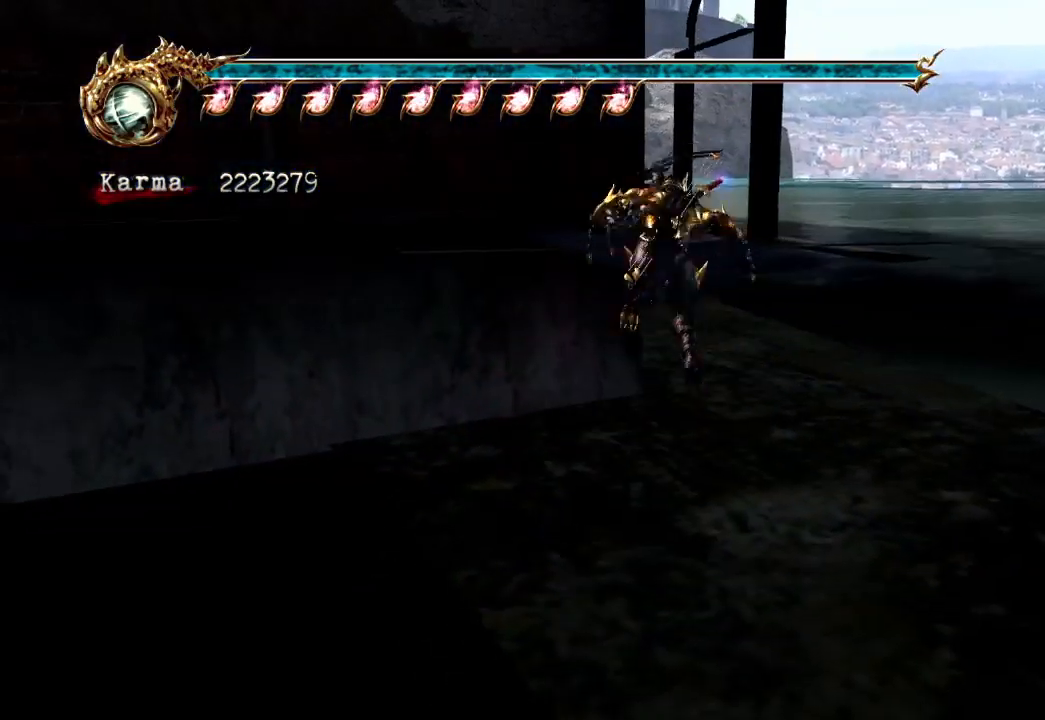
{"buttons": [], "left_stick": "up", "right_stick": "center", "events": [[50, "A", "down"], [133, "A", "up"], [233, "A", "down"], [233, "X", "down"], [383, "A", "up"], [383, "X", "up"]]}
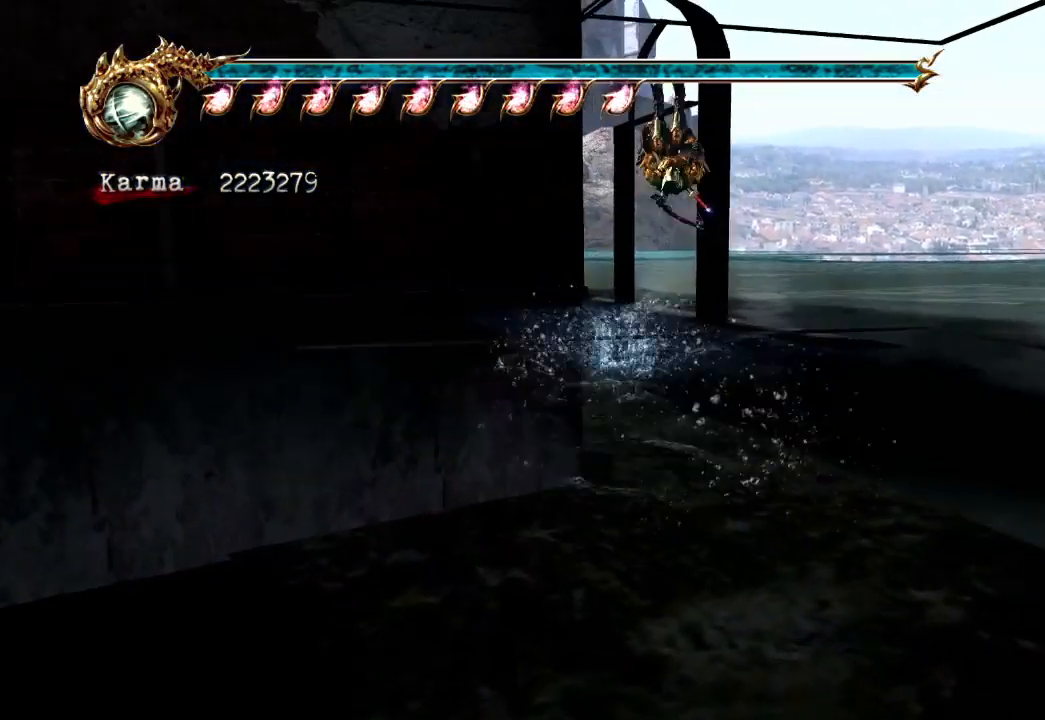
{"buttons": [], "left_stick": "up", "right_stick": "center", "events": [[33, "Y", "down"], [183, "Y", "up"]]}
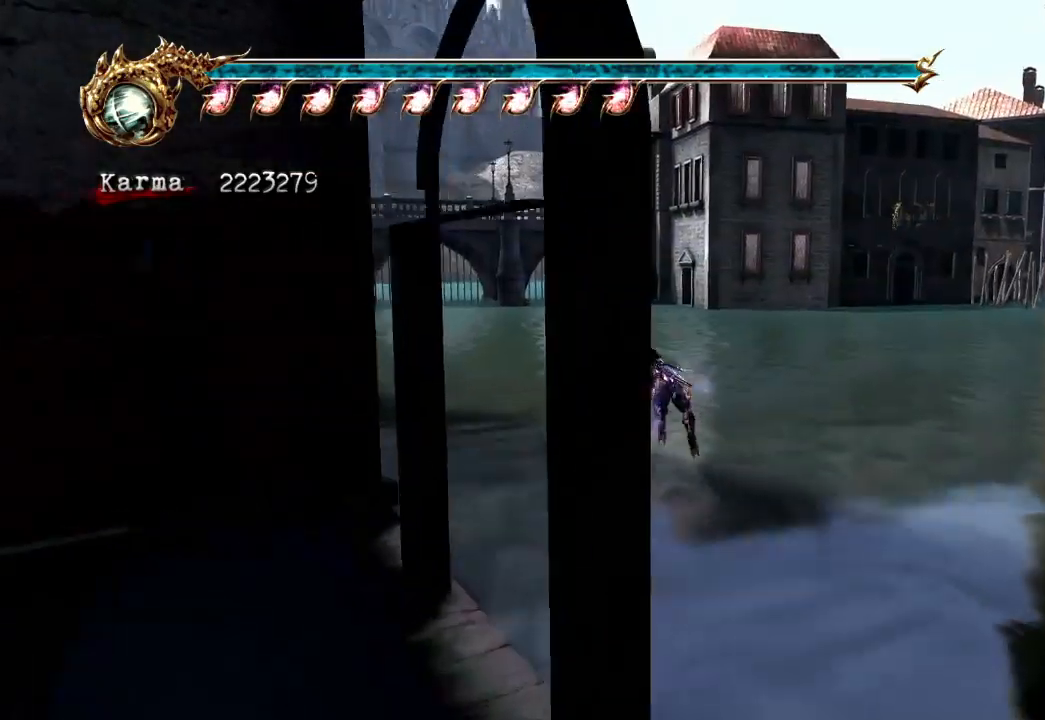
{"buttons": [], "left_stick": "up", "right_stick": "center", "events": [[67, "A", "down"], [383, "A", "up"]]}
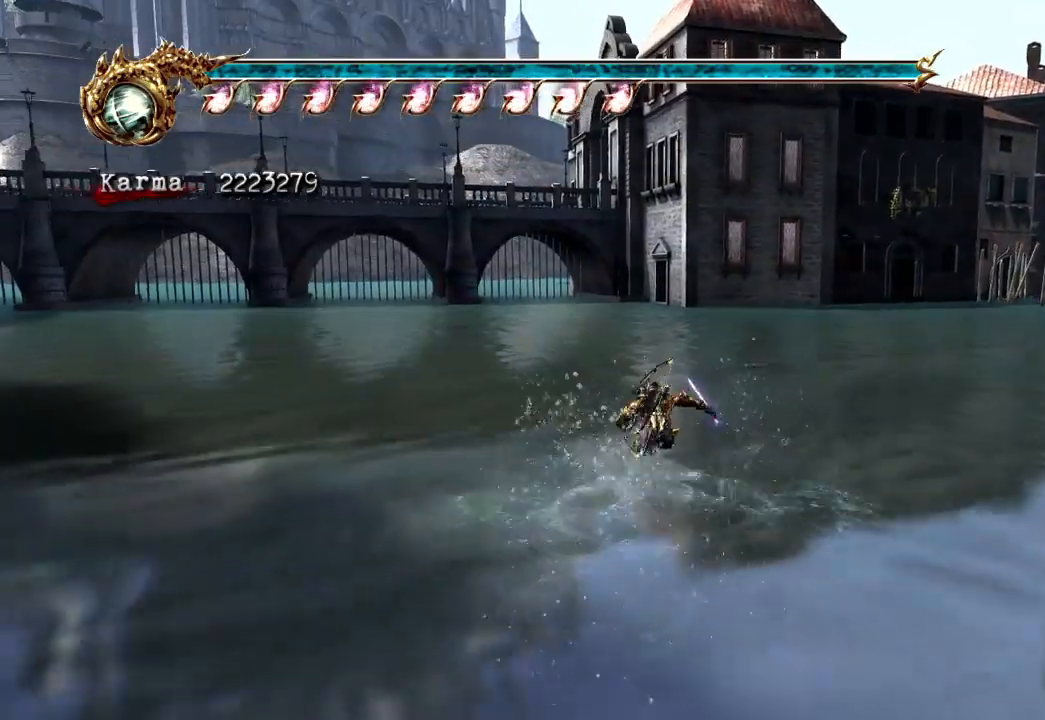
{"buttons": [], "left_stick": "up", "right_stick": "center", "events": [[50, "Y", "down"], [150, "Y", "up"], [217, "Y", "down"], [333, "Y", "up"]]}